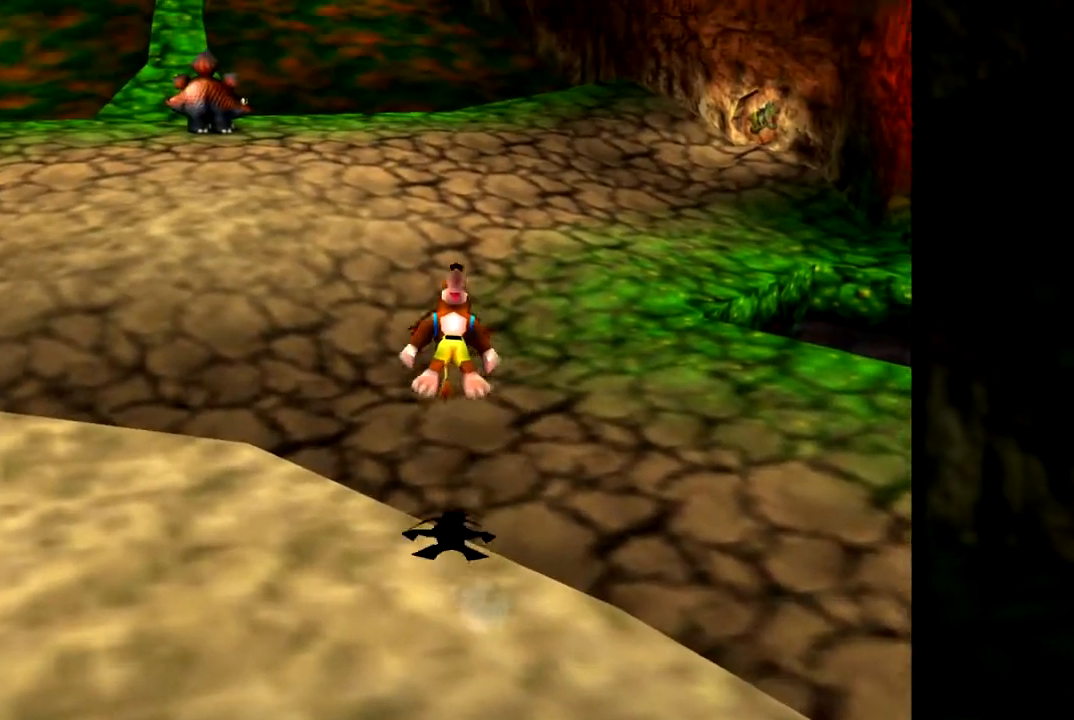
Gameplay with a controller (Nintendo layout); each line is a JSON object with the inputs held at the frame after it. "events" lists button and stick changes between this image and that frame as [ms after this image, input, new state], when the widget could be followed in between. Not read: L1 L3 R3.
{"buttons": ["A", "Z"], "left_stick": "down-left", "events": []}
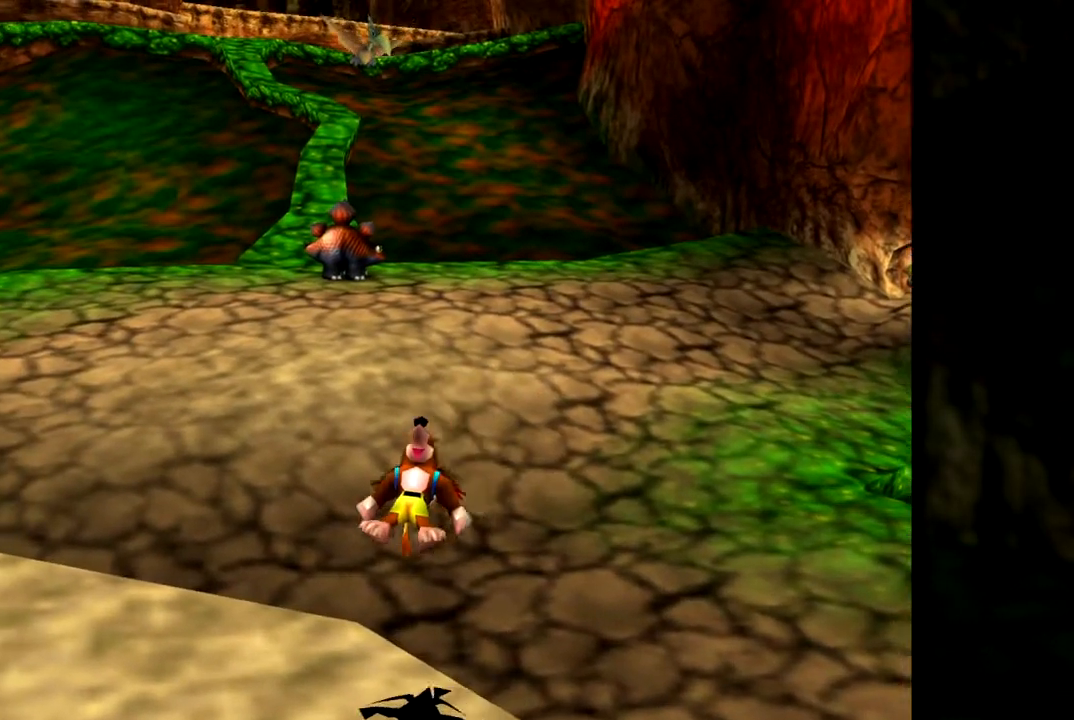
{"buttons": ["Z", "C_RIGHT"], "left_stick": "left", "events": [[16, "left_stick", "left"], [217, "A", "up"], [467, "C_RIGHT", "down"]]}
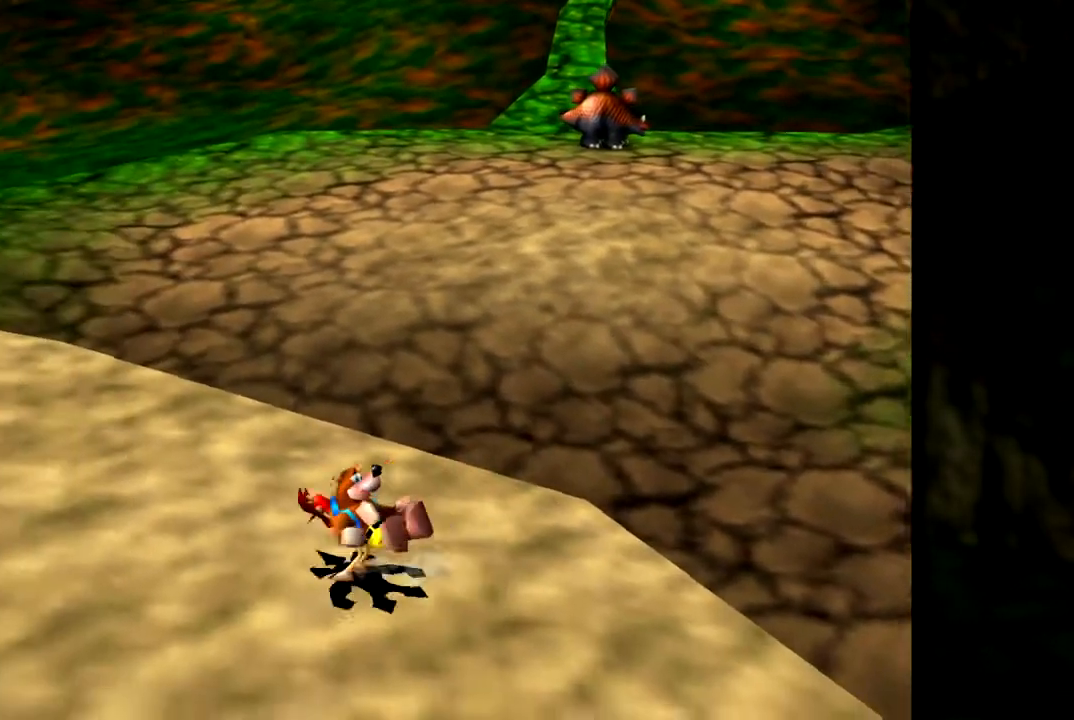
{"buttons": ["Z"], "left_stick": "up-left", "events": [[134, "C_RIGHT", "up"], [167, "left_stick", "up-left"], [200, "C_RIGHT", "down"], [317, "C_RIGHT", "up"], [401, "C_RIGHT", "down"], [501, "C_RIGHT", "up"]]}
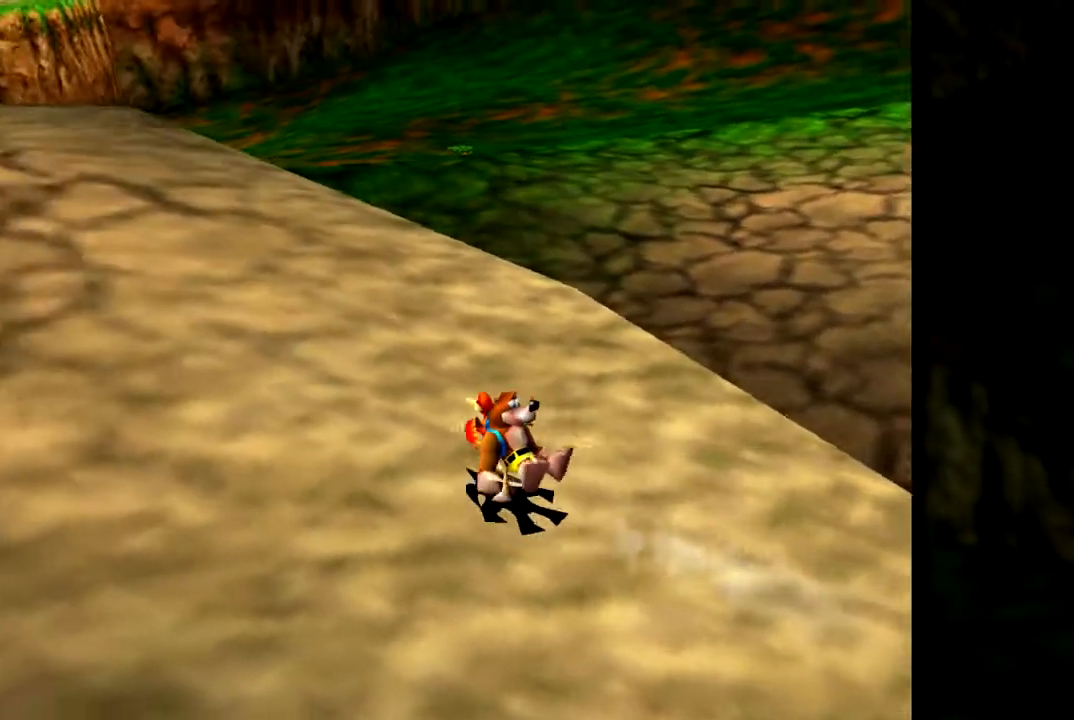
{"buttons": ["Z"], "left_stick": "up-left", "events": [[100, "C_RIGHT", "down"], [183, "C_RIGHT", "up"]]}
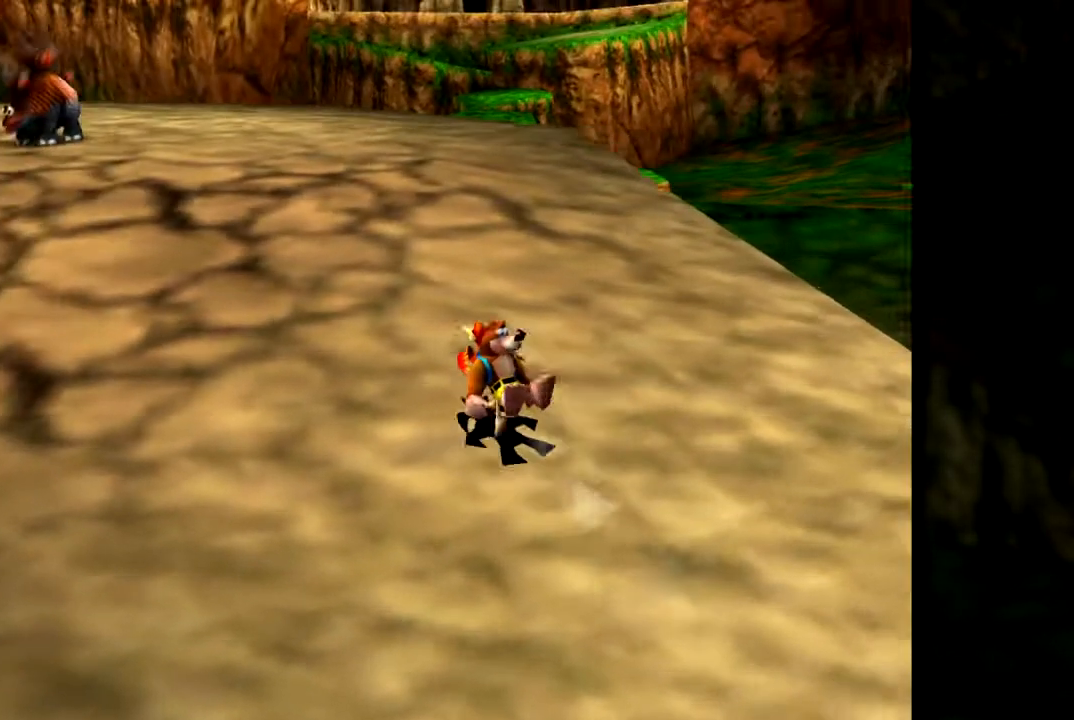
{"buttons": ["Z", "C_RIGHT"], "left_stick": "up", "events": [[17, "left_stick", "up"], [384, "C_RIGHT", "down"]]}
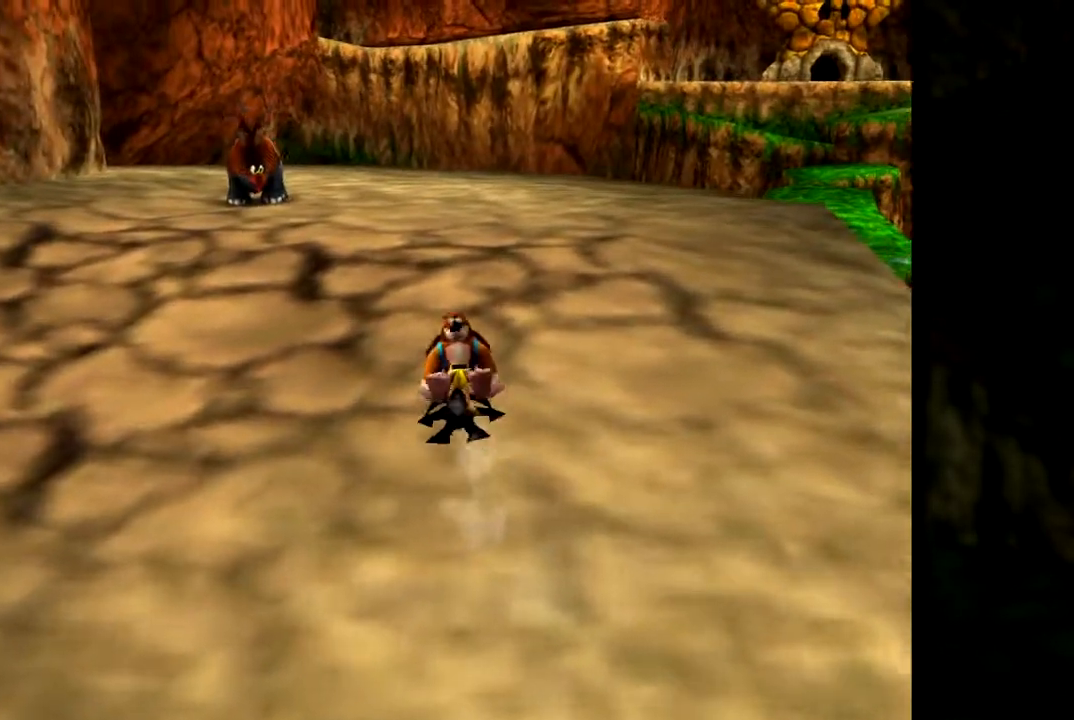
{"buttons": ["Z"], "left_stick": "up-right", "events": [[50, "C_RIGHT", "up"], [317, "left_stick", "up-right"]]}
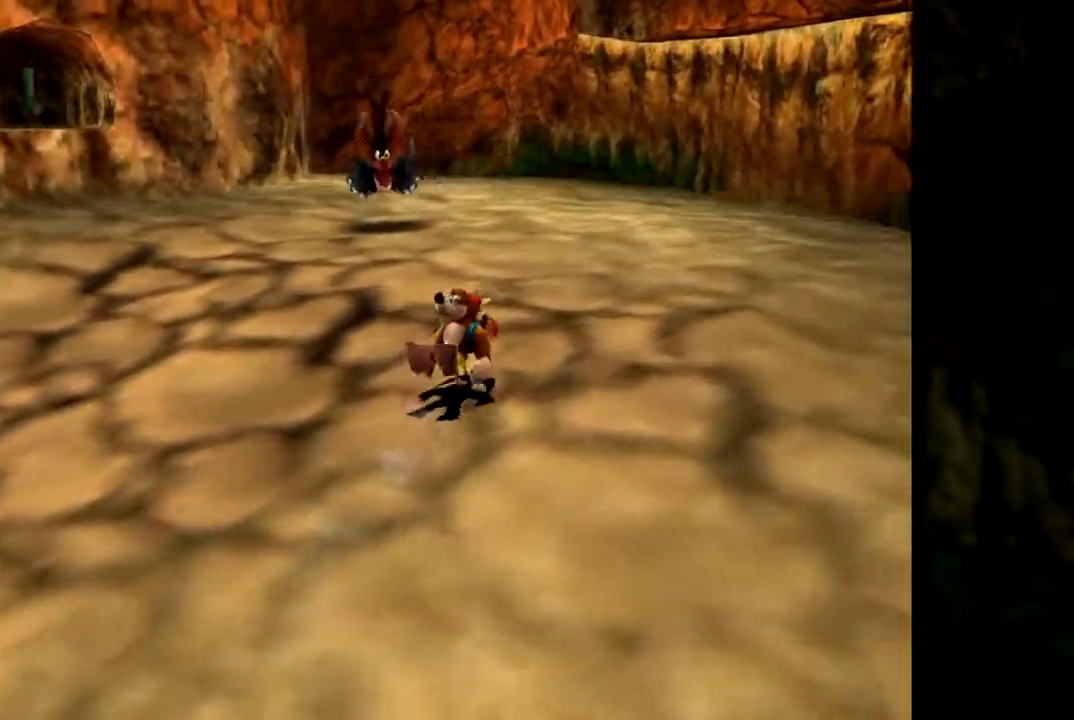
{"buttons": ["Z"], "left_stick": "up-right", "events": []}
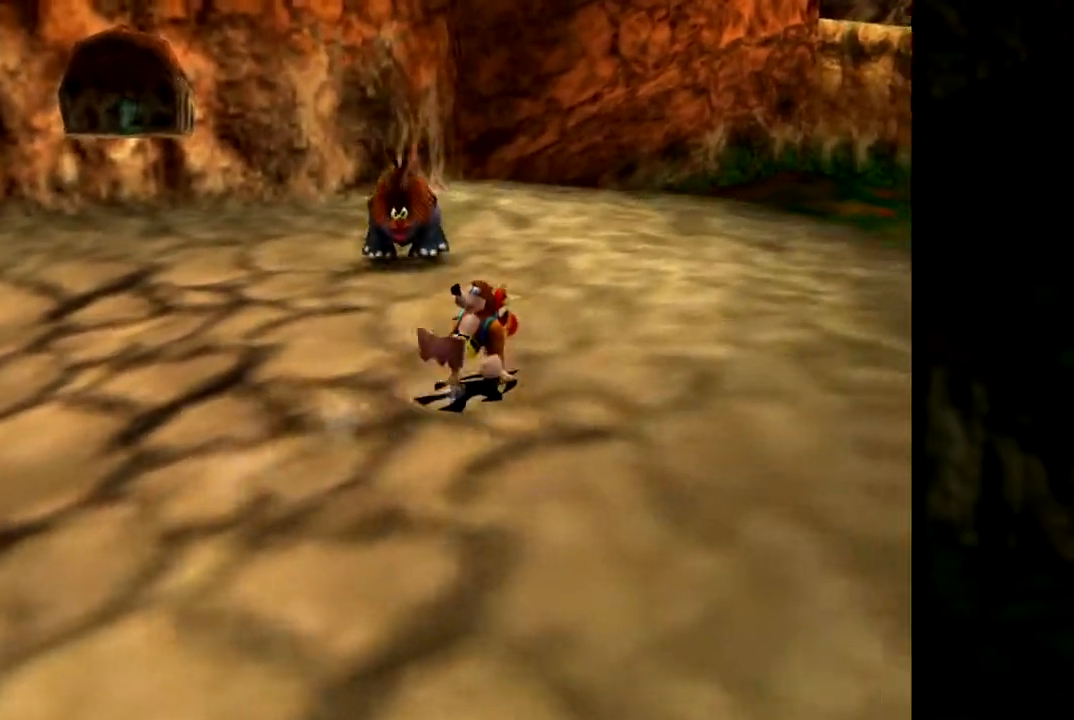
{"buttons": ["Z"], "left_stick": "up-right", "events": [[217, "C_RIGHT", "down"], [434, "C_RIGHT", "up"]]}
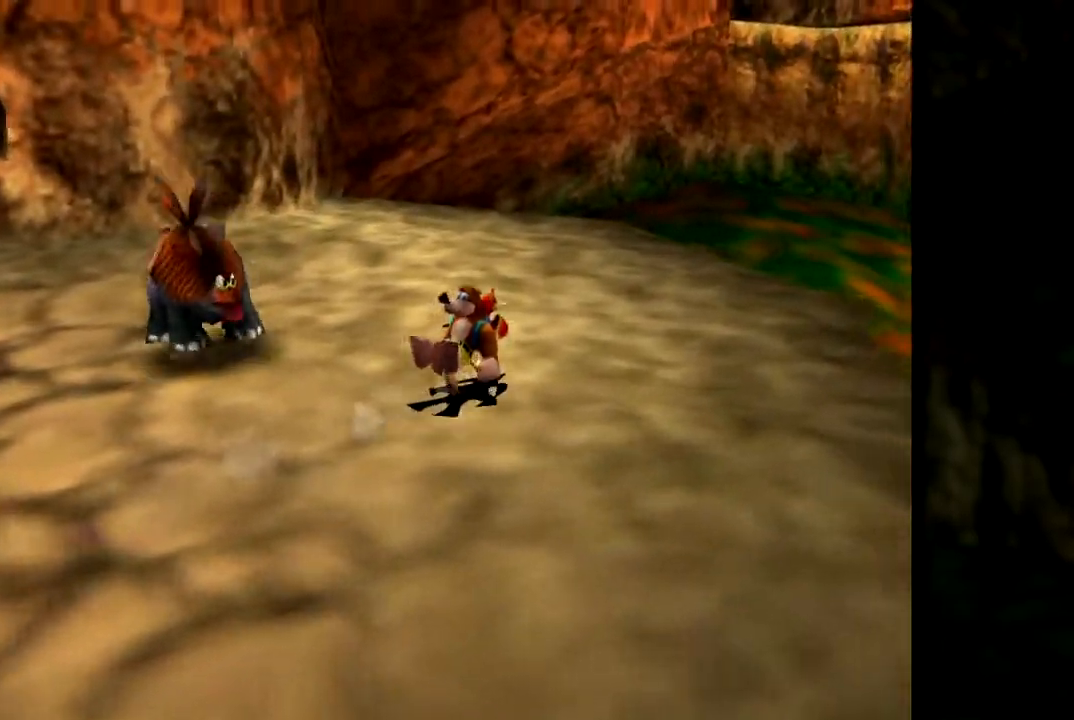
{"buttons": ["Z"], "left_stick": "up", "events": [[50, "C_RIGHT", "down"], [167, "C_RIGHT", "up"], [251, "C_RIGHT", "down"], [267, "left_stick", "up"], [367, "C_RIGHT", "up"]]}
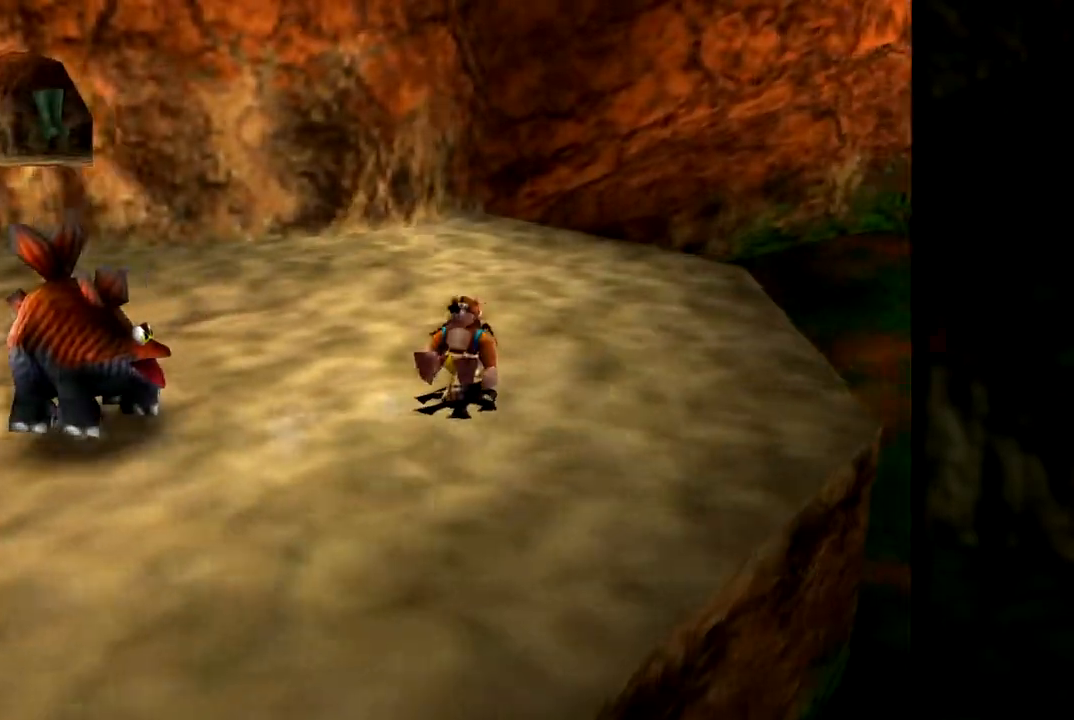
{"buttons": ["Z"], "left_stick": "up", "events": [[100, "C_RIGHT", "down"], [217, "C_RIGHT", "up"]]}
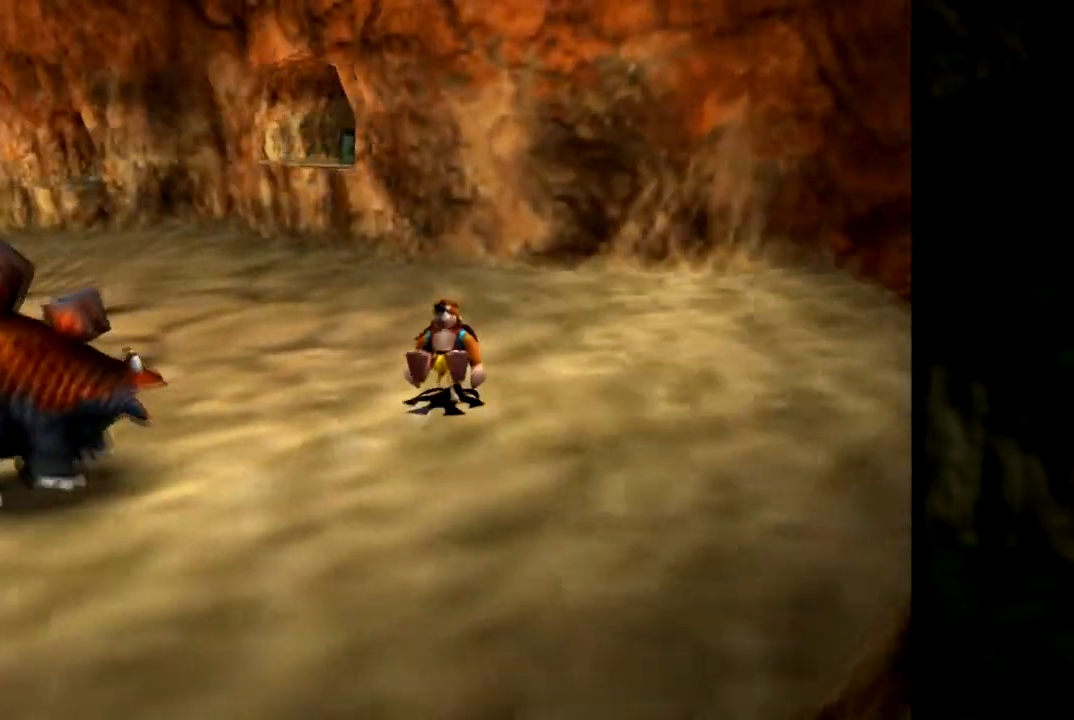
{"buttons": ["Z"], "left_stick": "up", "events": []}
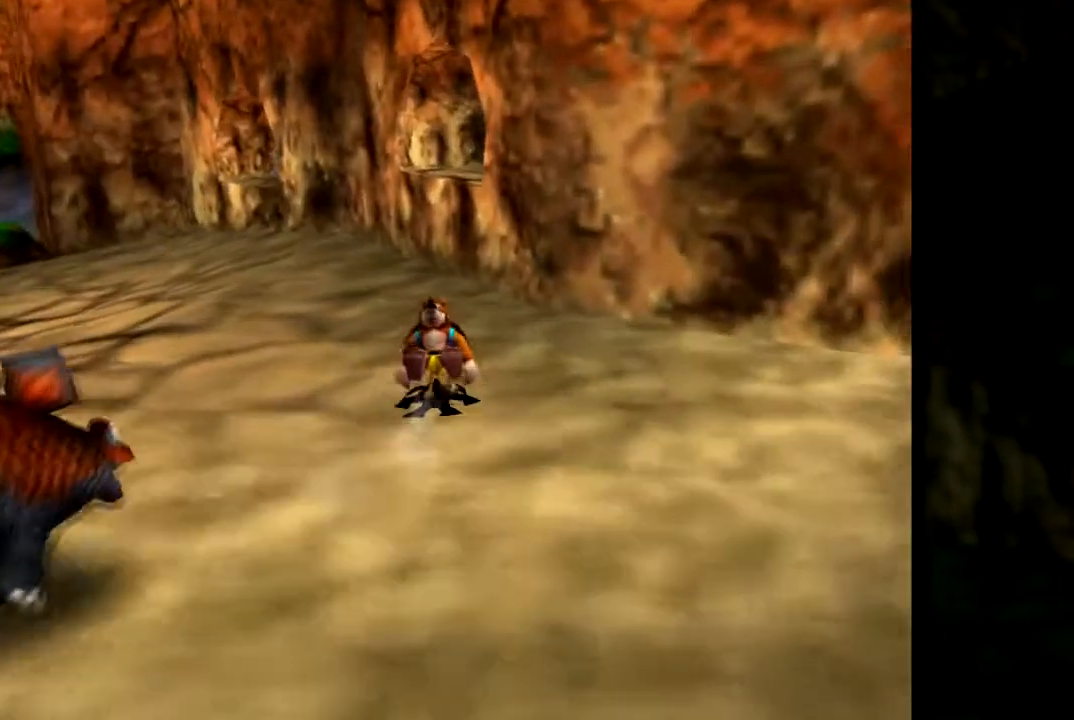
{"buttons": ["Z"], "left_stick": "up-left", "events": [[67, "left_stick", "up-left"], [233, "C_LEFT", "down"], [434, "C_LEFT", "up"]]}
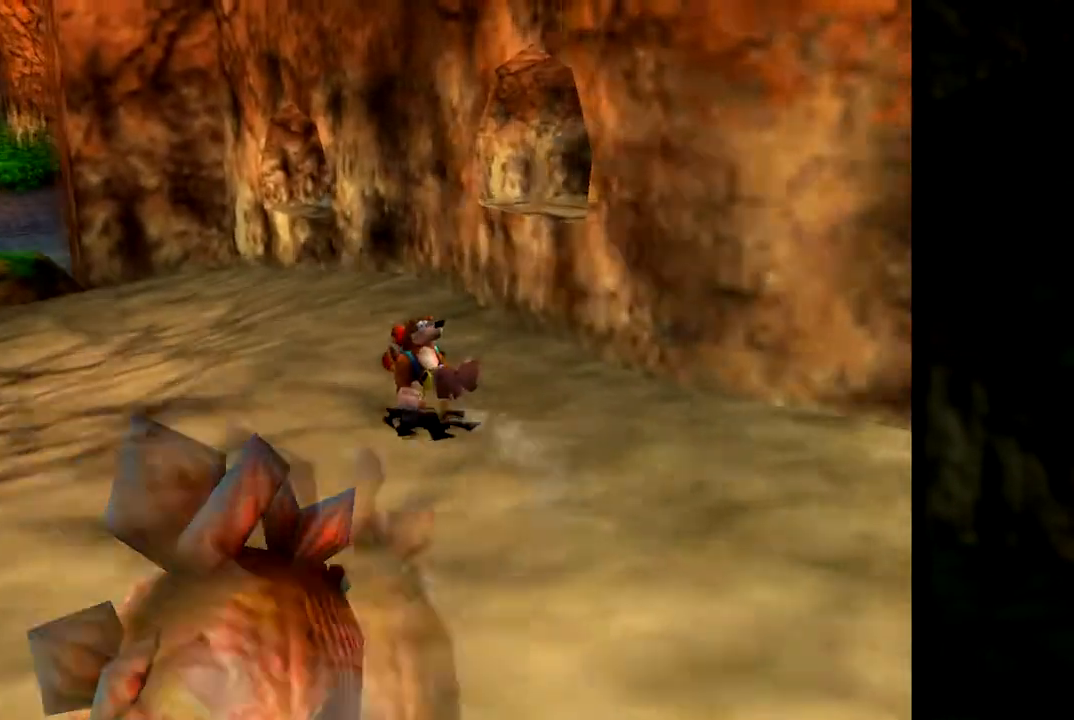
{"buttons": ["Z"], "left_stick": "up-left", "events": [[84, "C_LEFT", "down"], [234, "C_LEFT", "up"]]}
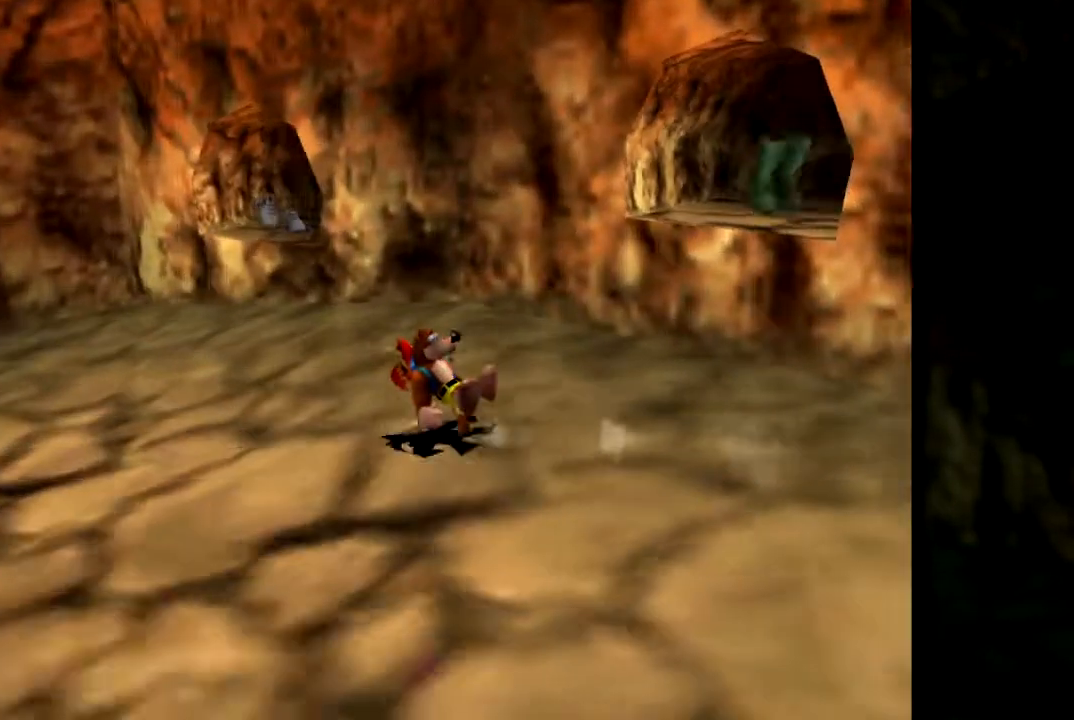
{"buttons": ["Z"], "left_stick": "up-left", "events": []}
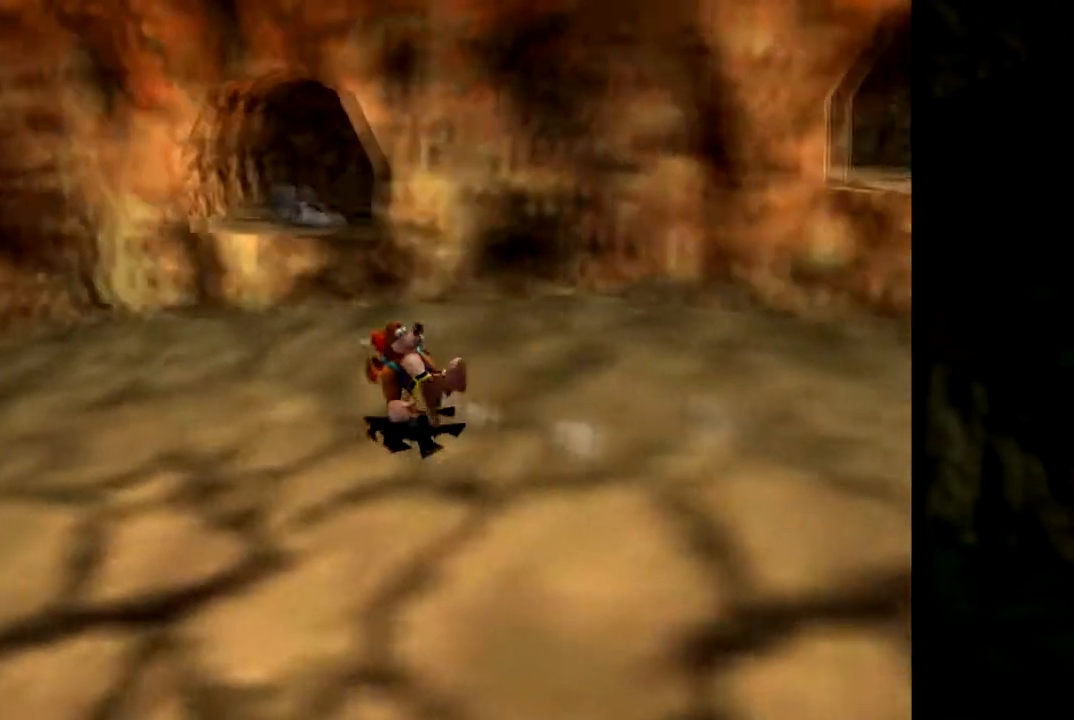
{"buttons": ["Z"], "left_stick": "up", "events": [[84, "left_stick", "up"], [134, "A", "down"], [434, "A", "up"]]}
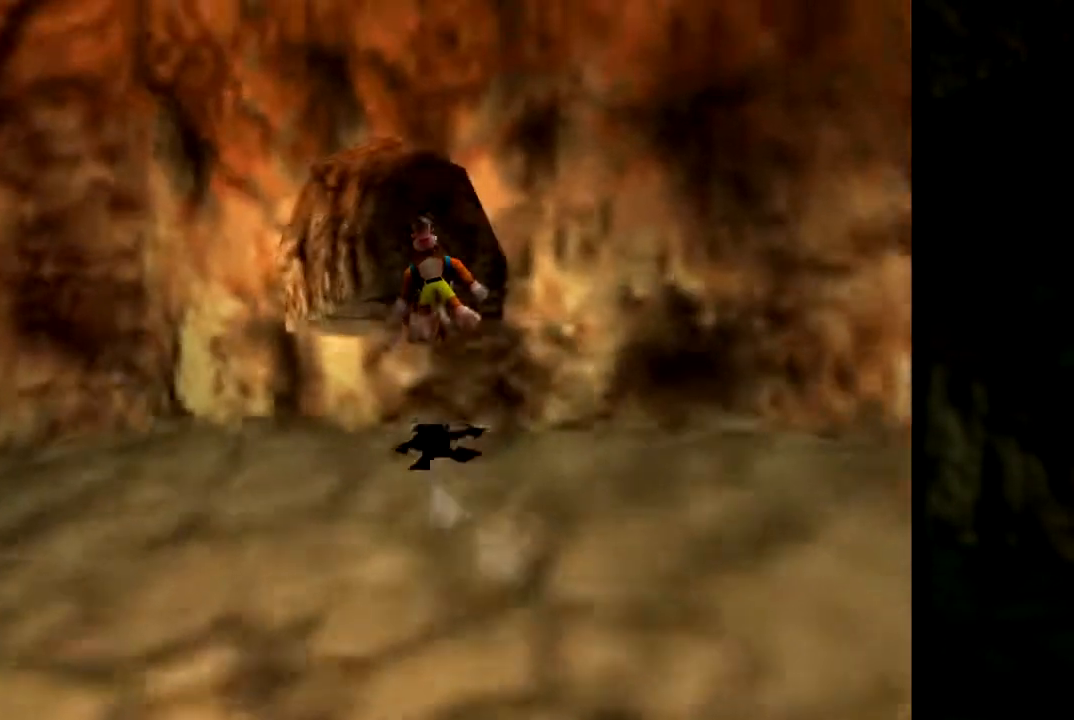
{"buttons": ["Z"], "left_stick": "down-left", "events": [[350, "left_stick", "down-left"]]}
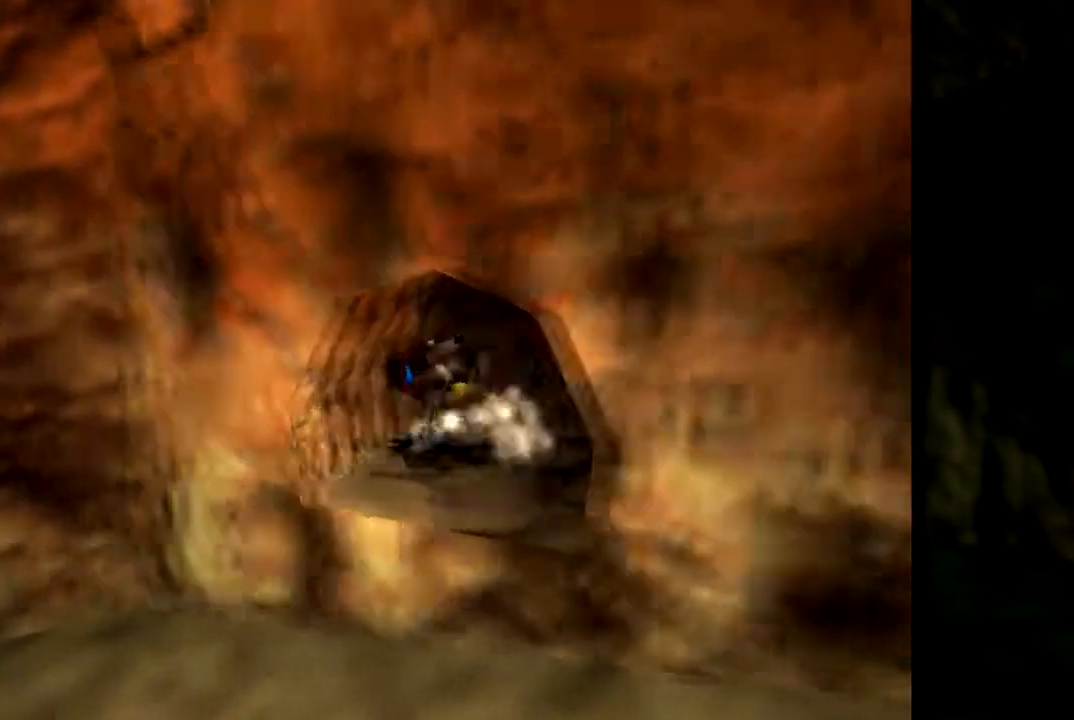
{"buttons": ["Z"], "left_stick": "up-left", "events": [[267, "left_stick", "left"], [401, "left_stick", "up-left"]]}
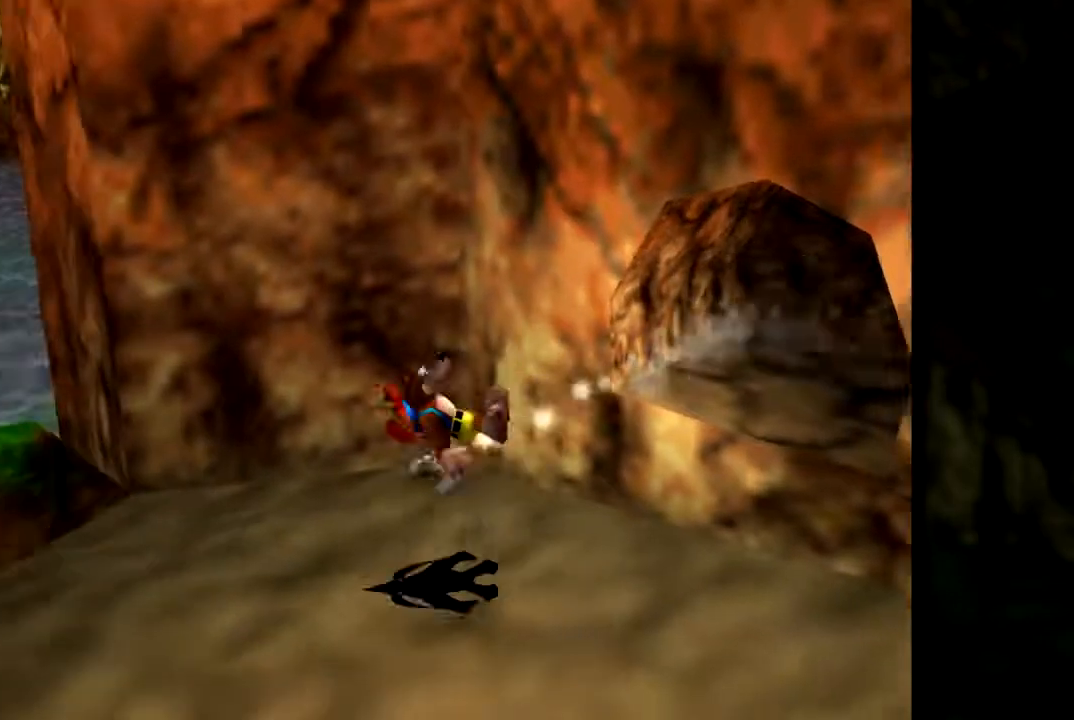
{"buttons": ["A", "Z"], "left_stick": "up", "events": [[400, "left_stick", "up"], [450, "A", "down"]]}
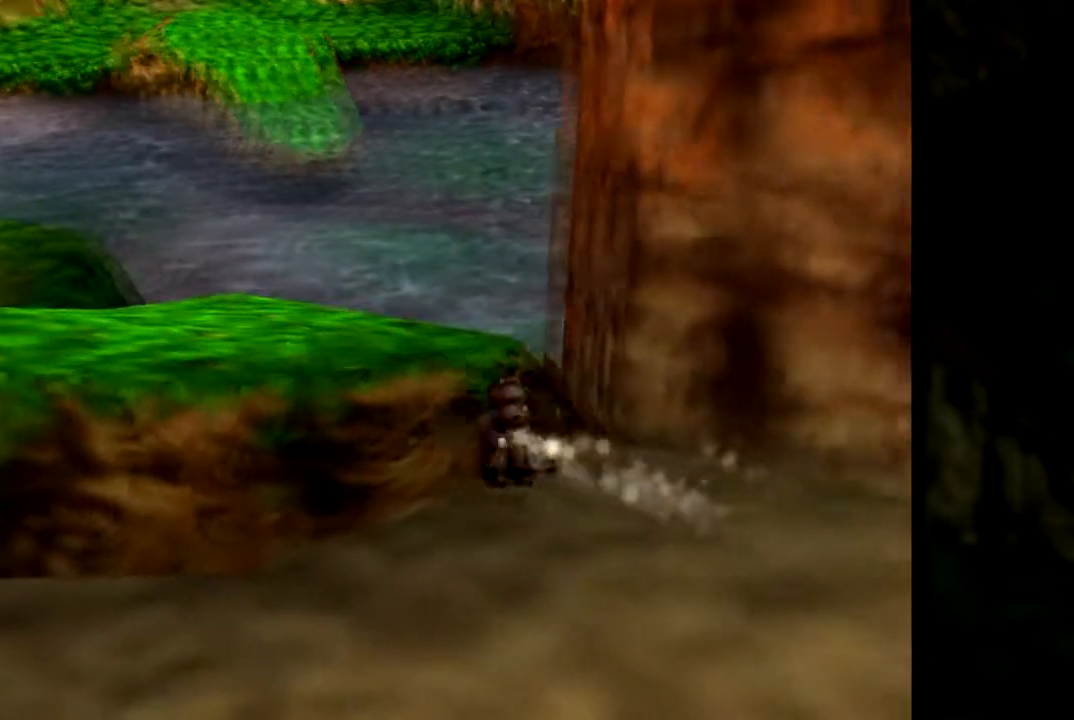
{"buttons": ["Z"], "left_stick": "up", "events": [[100, "A", "up"]]}
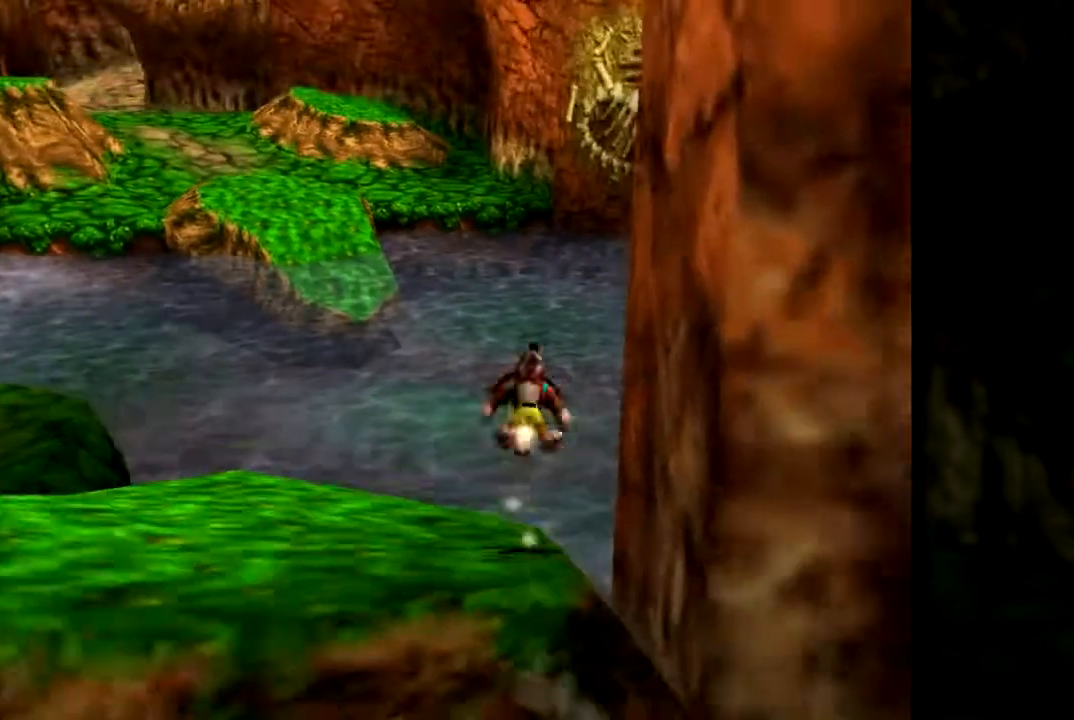
{"buttons": ["Z", "C_LEFT"], "left_stick": "up", "events": [[33, "C_LEFT", "down"], [200, "C_LEFT", "up"], [267, "C_LEFT", "down"], [417, "C_LEFT", "up"], [484, "C_LEFT", "down"]]}
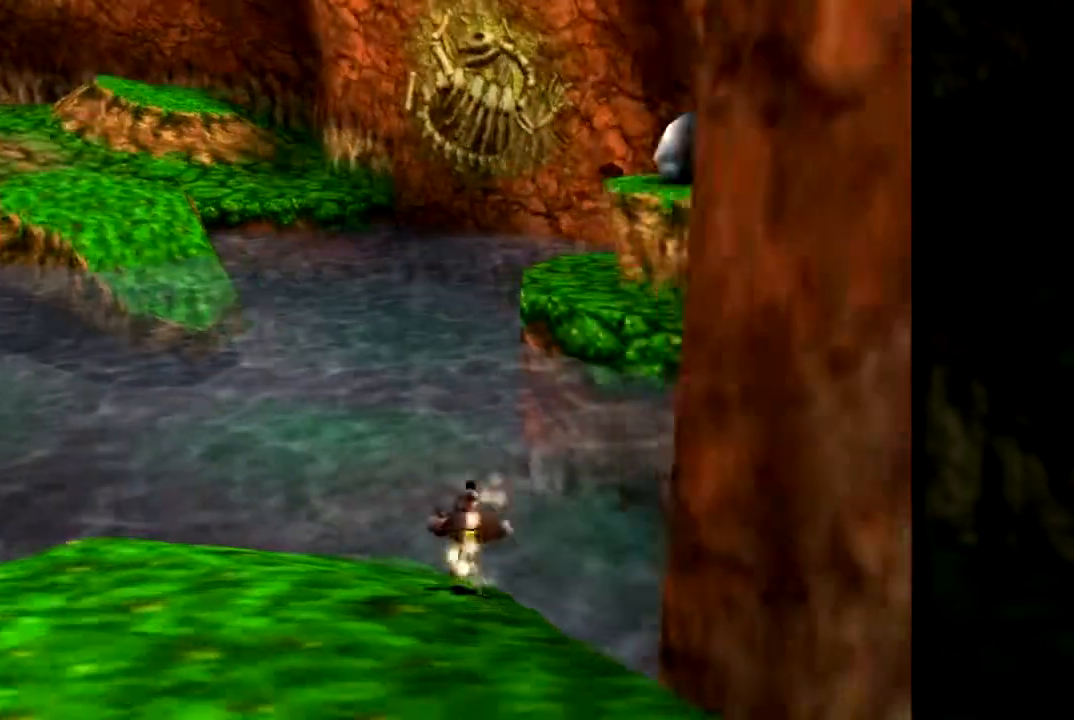
{"buttons": ["Z", "C_LEFT"], "left_stick": "up-left", "events": [[117, "C_LEFT", "up"], [184, "left_stick", "up-left"], [217, "C_LEFT", "down"], [317, "C_LEFT", "up"], [401, "C_LEFT", "down"]]}
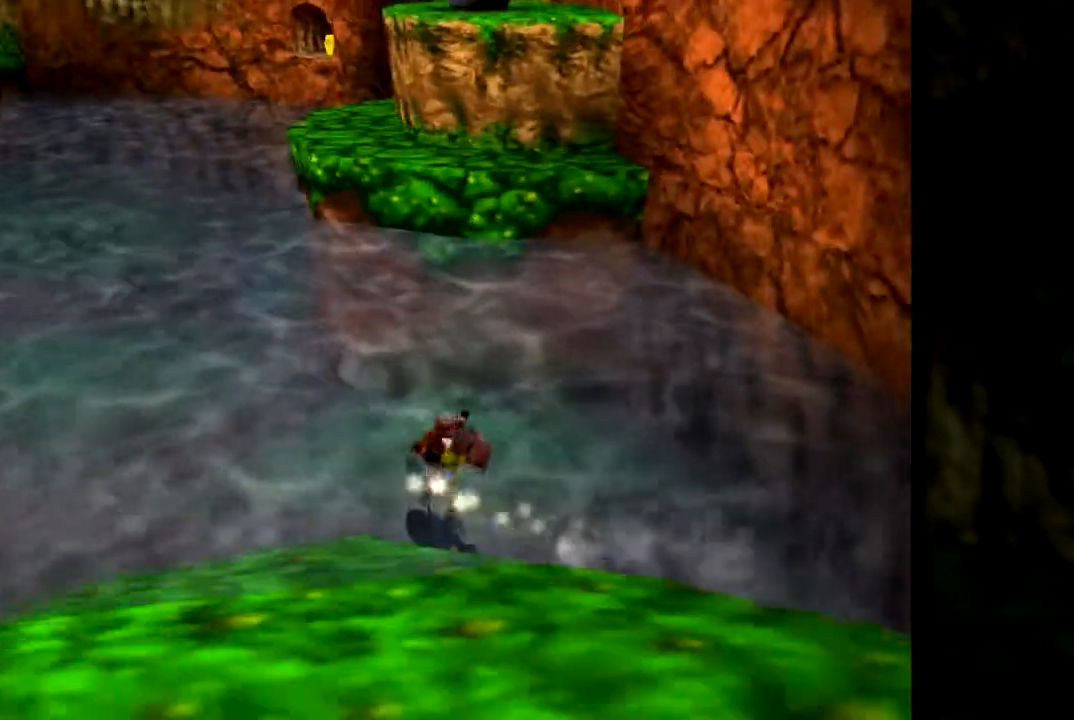
{"buttons": ["Z"], "left_stick": "up-left", "events": [[16, "C_LEFT", "up"]]}
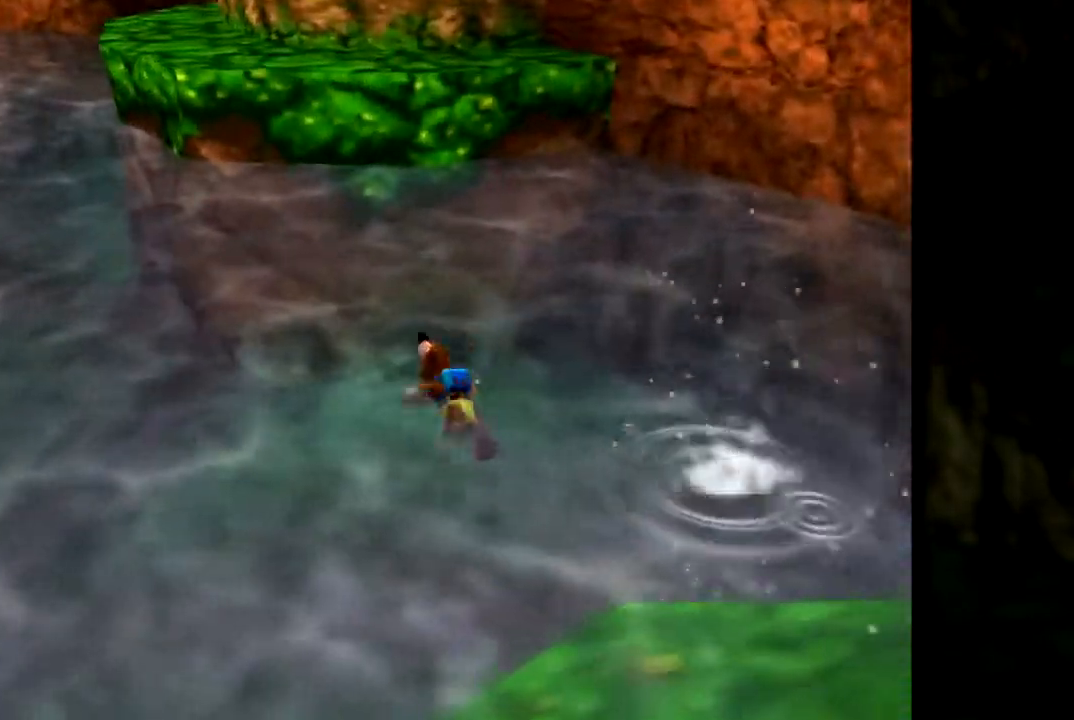
{"buttons": ["Z"], "left_stick": "up-left", "events": []}
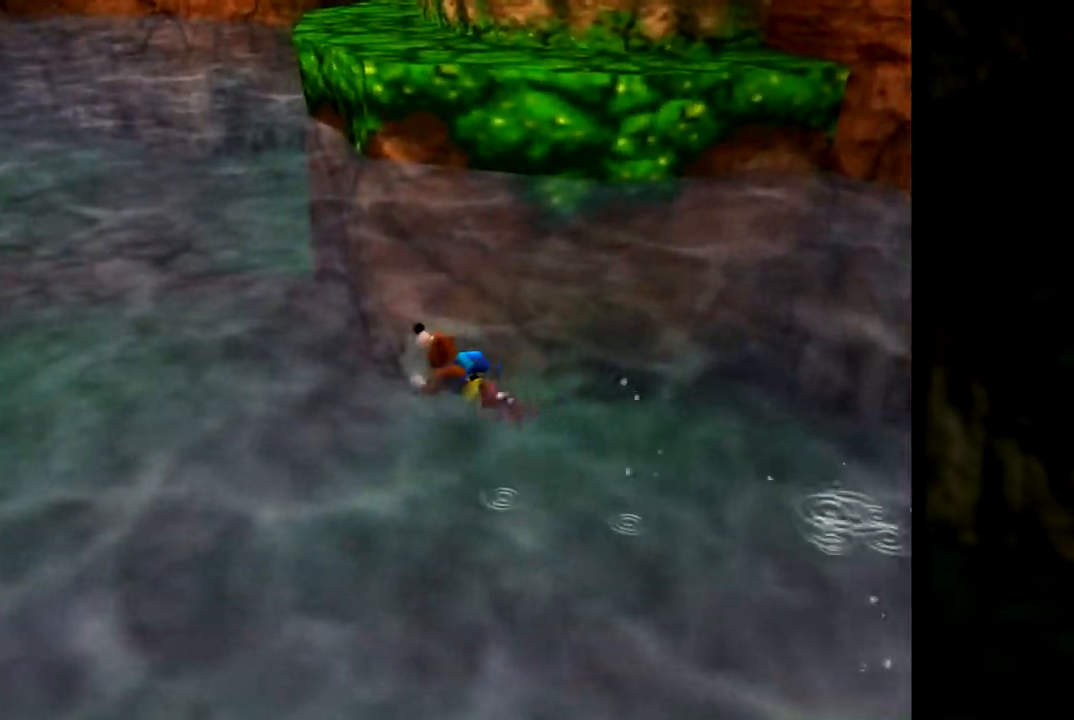
{"buttons": ["Z"], "left_stick": "center", "events": [[183, "left_stick", "right"], [300, "left_stick", "center"]]}
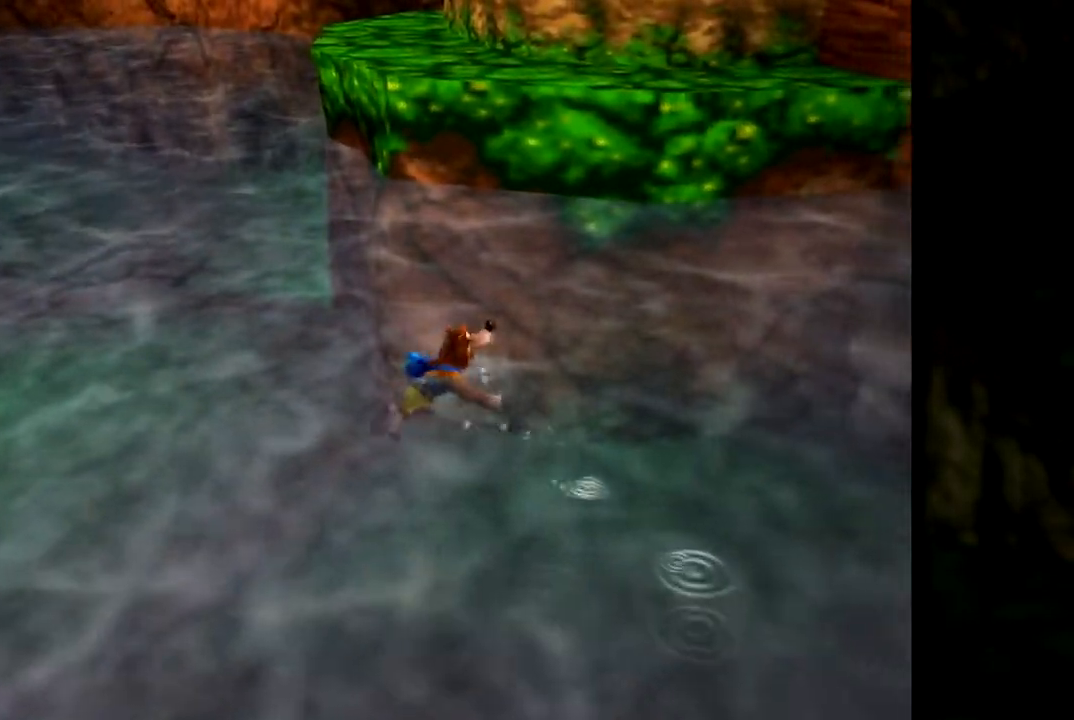
{"buttons": ["Z"], "left_stick": "down-right", "events": [[34, "left_stick", "down"], [301, "C_LEFT", "down"], [334, "left_stick", "down-right"], [501, "C_LEFT", "up"]]}
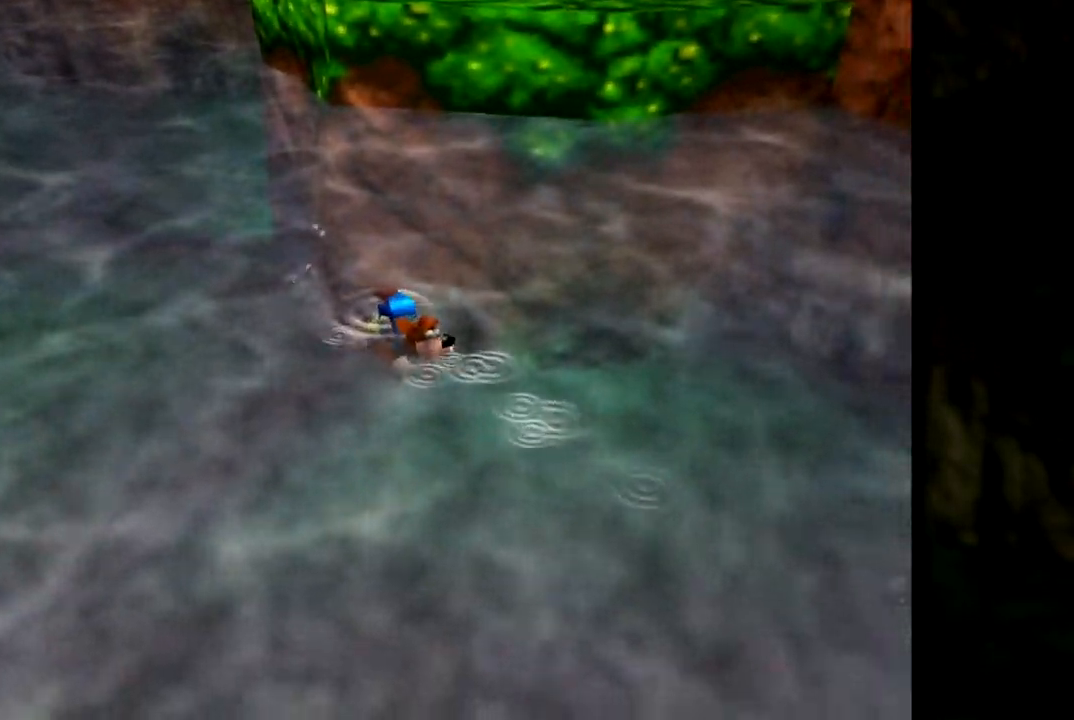
{"buttons": ["Z"], "left_stick": "down-right", "events": [[83, "C_LEFT", "down"], [167, "C_LEFT", "up"]]}
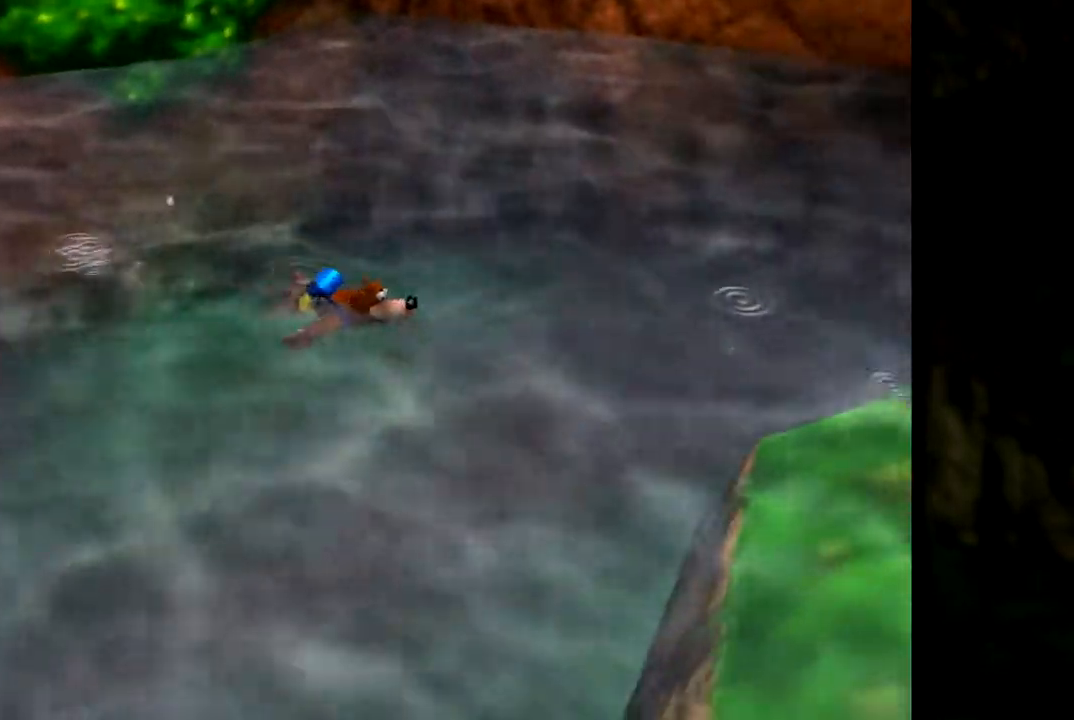
{"buttons": ["A", "Z"], "left_stick": "right", "events": [[17, "left_stick", "right"], [217, "A", "down"]]}
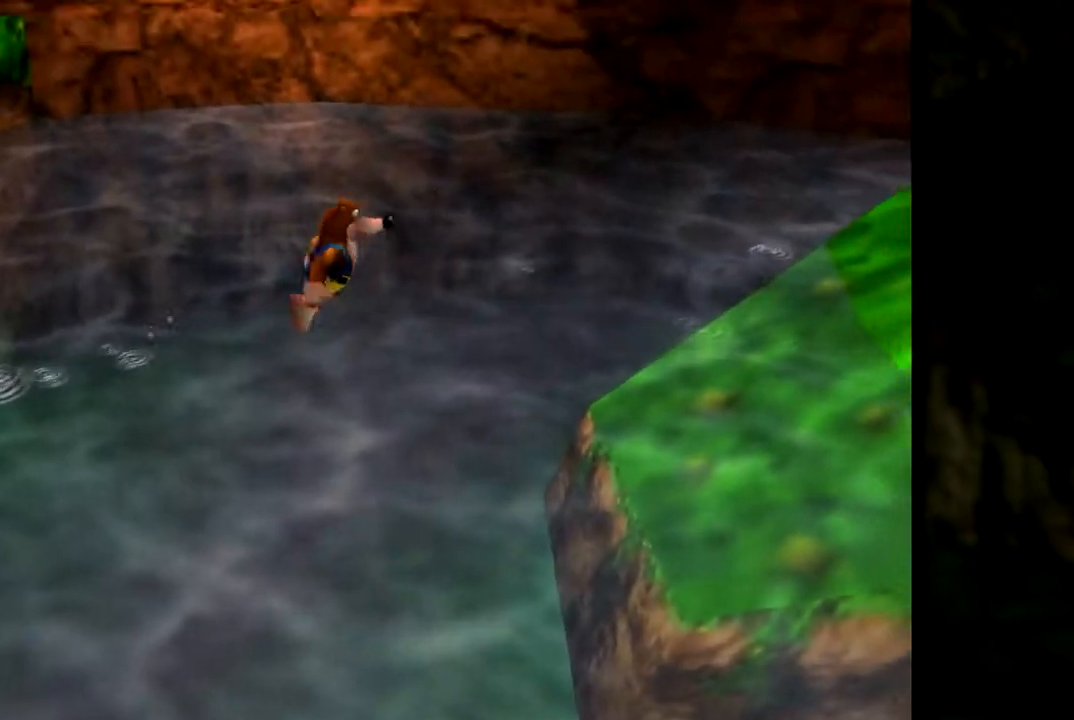
{"buttons": ["A"], "left_stick": "right", "events": [[33, "Z", "up"], [100, "A", "up"], [217, "A", "down"]]}
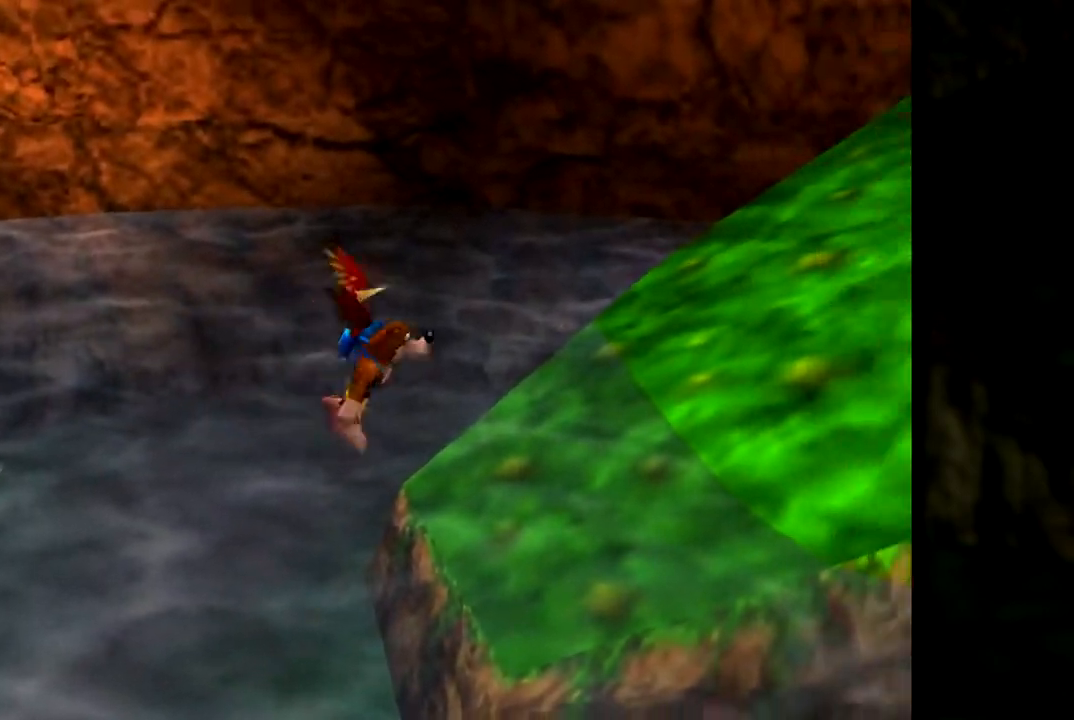
{"buttons": ["A"], "left_stick": "right", "events": []}
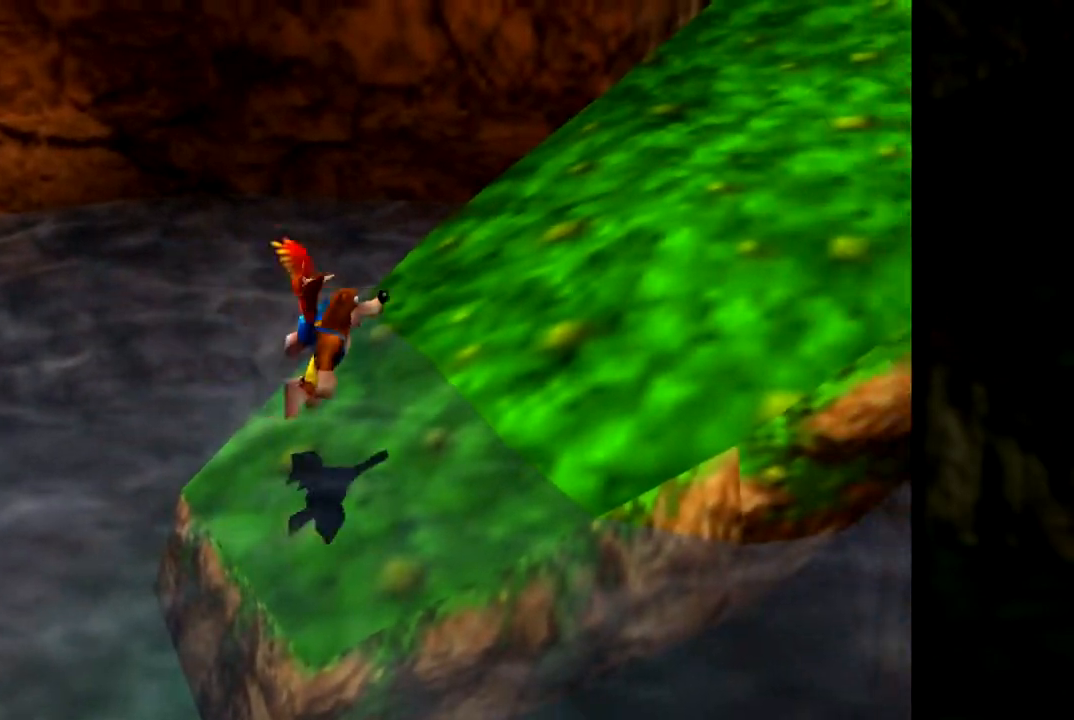
{"buttons": [], "left_stick": "up-right", "events": [[83, "left_stick", "up-right"], [317, "A", "up"]]}